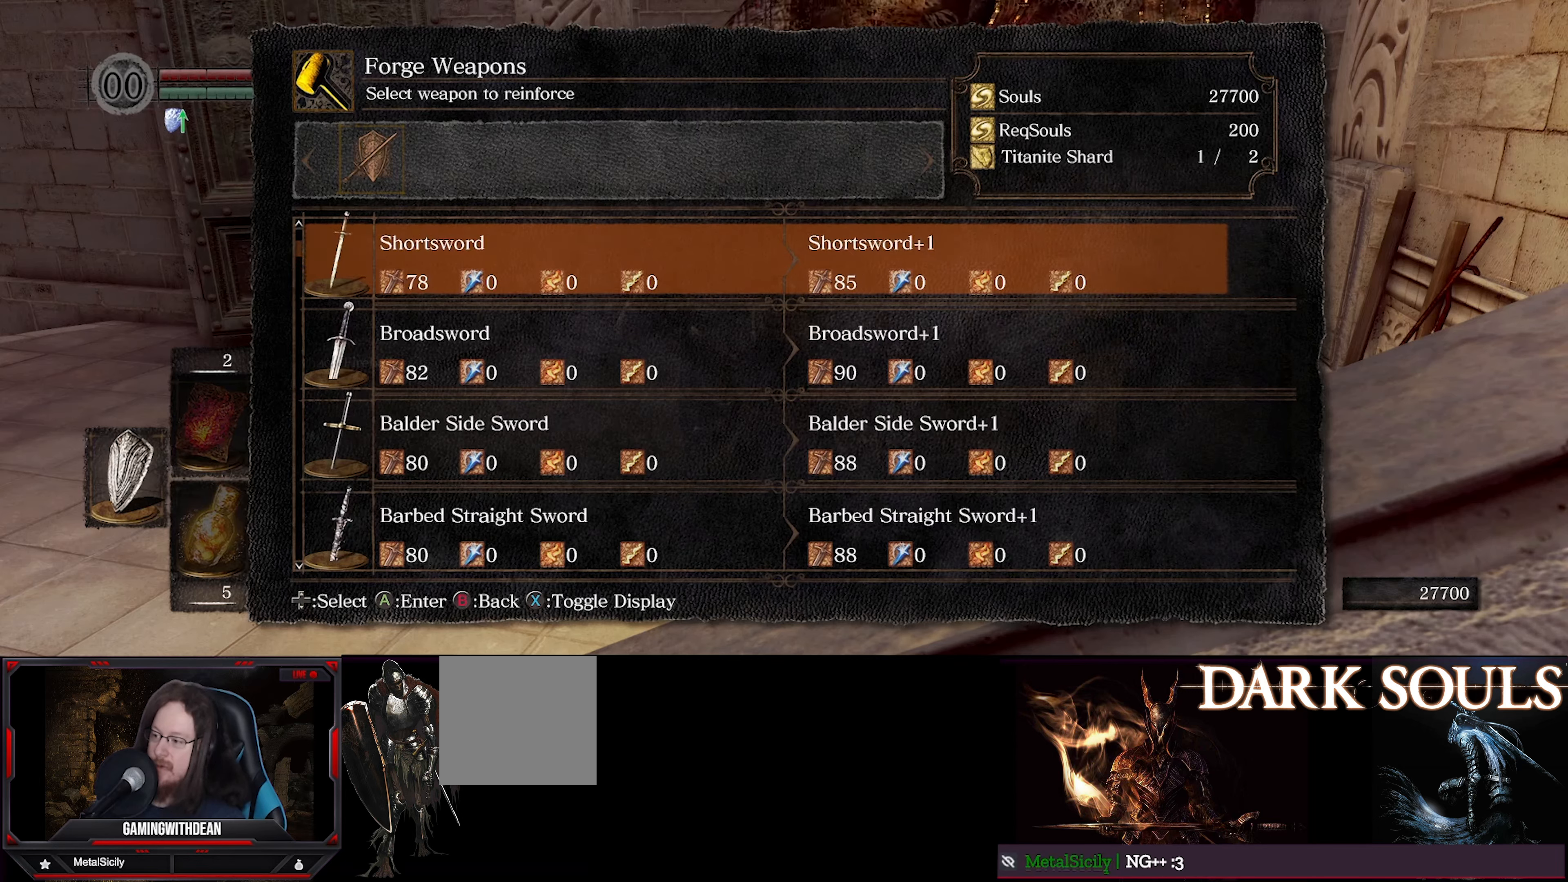
Gameplay with a controller (Xbox layout); each line is a JSON object with the inputs held at the frame after it. "events" lists button and stick changes between this image and that frame as [ms after this image, input, new state], when the widget could be followed in between. Not read: L3 R3.
{"buttons": ["DPAD_UP"], "left_stick": "center", "right_stick": "center", "events": [[133, "DPAD_UP", "down"], [250, "DPAD_UP", "up"], [483, "DPAD_UP", "down"]]}
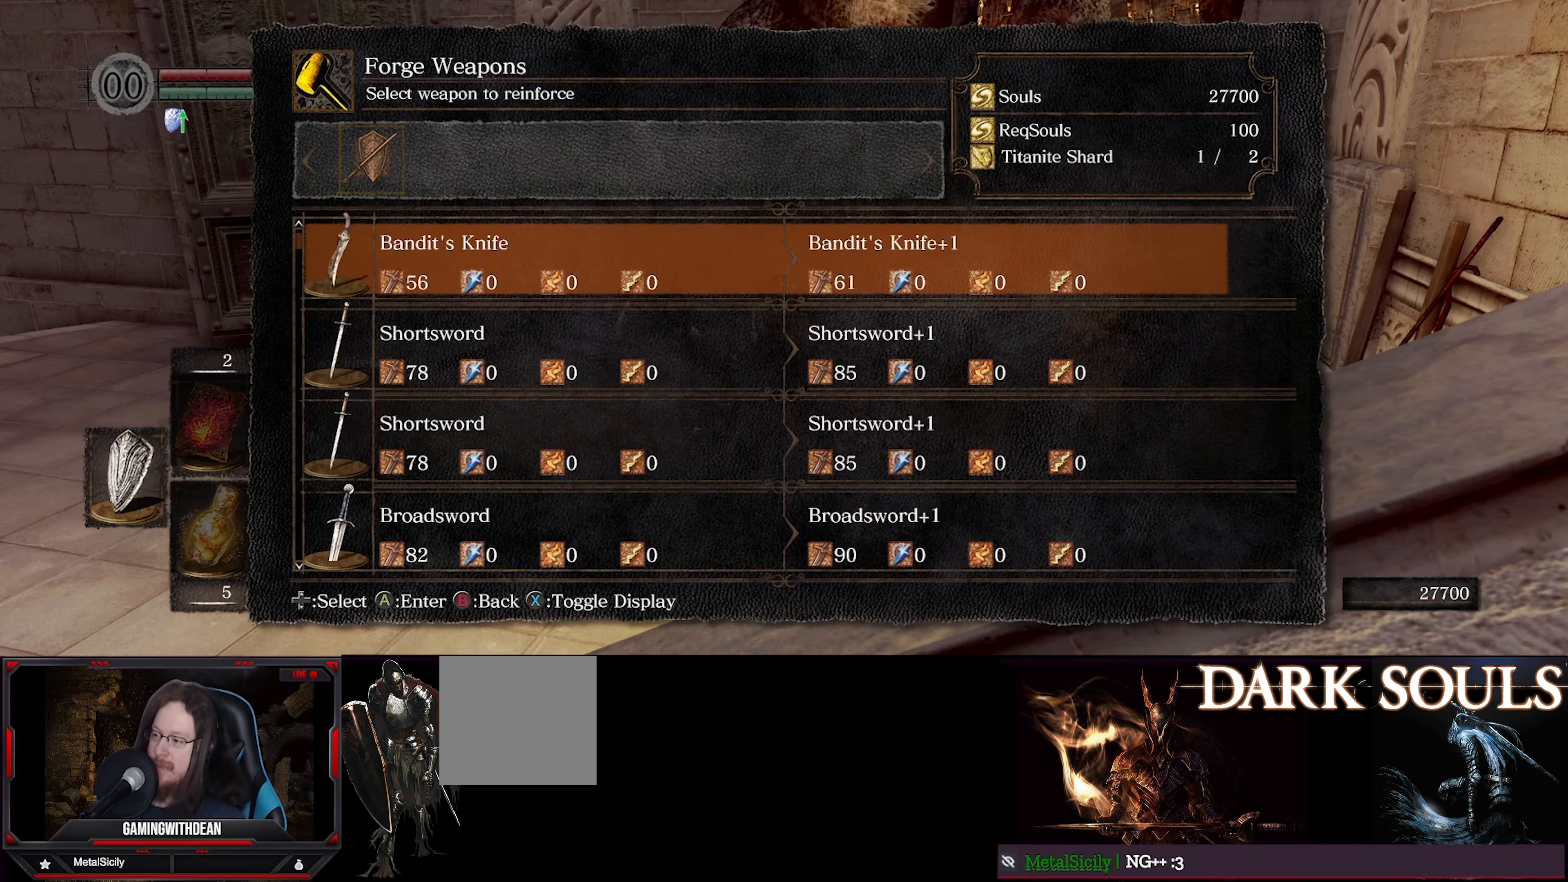
{"buttons": [], "left_stick": "center", "right_stick": "center", "events": [[116, "DPAD_UP", "up"], [400, "DPAD_UP", "down"], [483, "DPAD_UP", "up"]]}
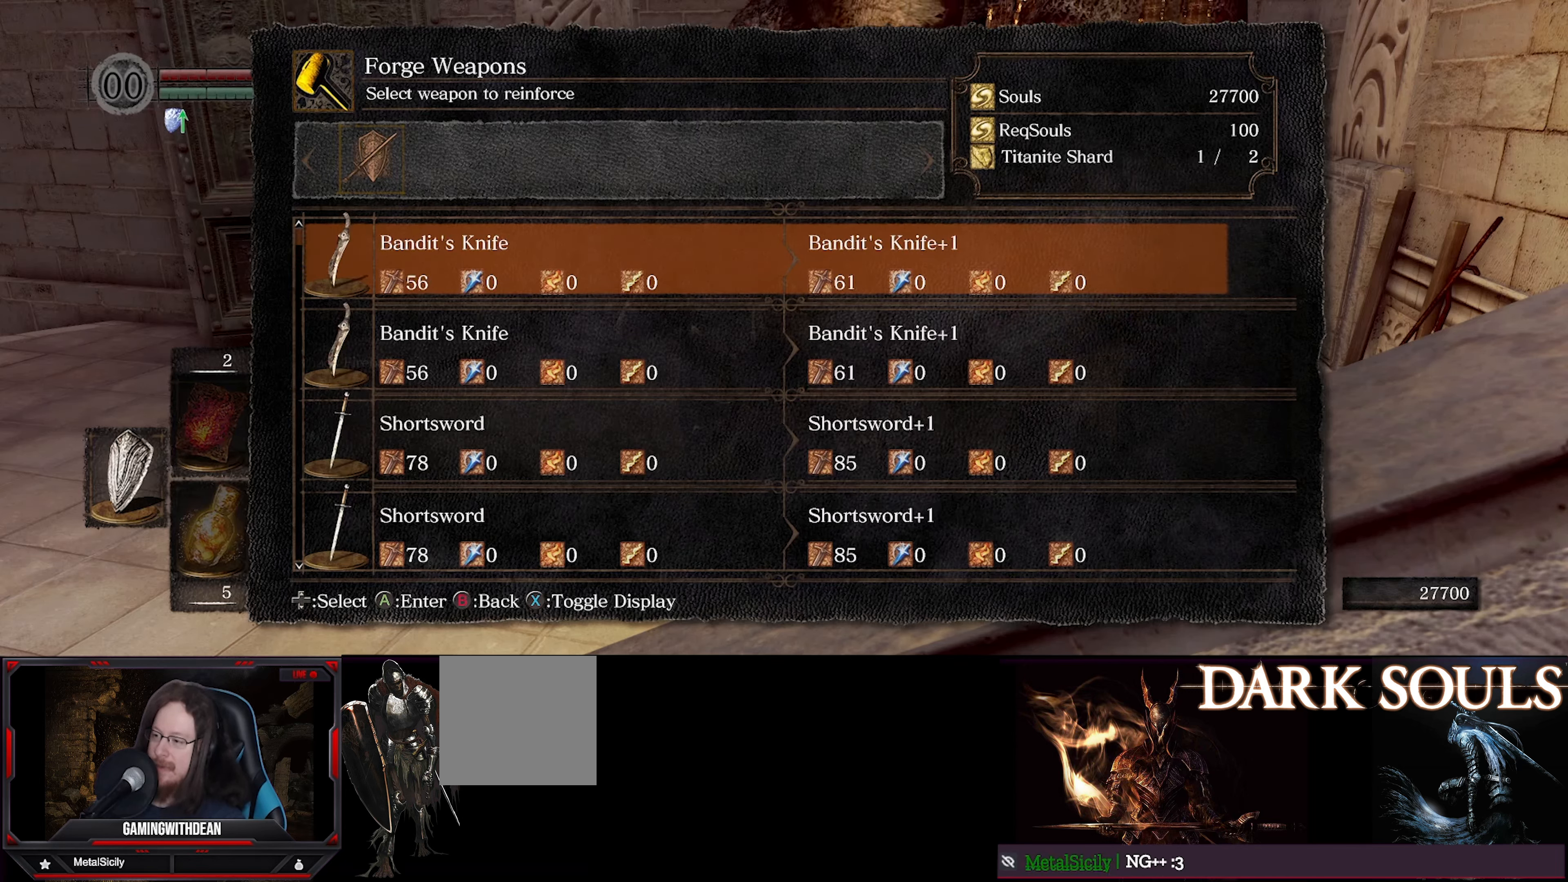
{"buttons": ["DPAD_DOWN"], "left_stick": "center", "right_stick": "center", "events": [[400, "DPAD_DOWN", "down"]]}
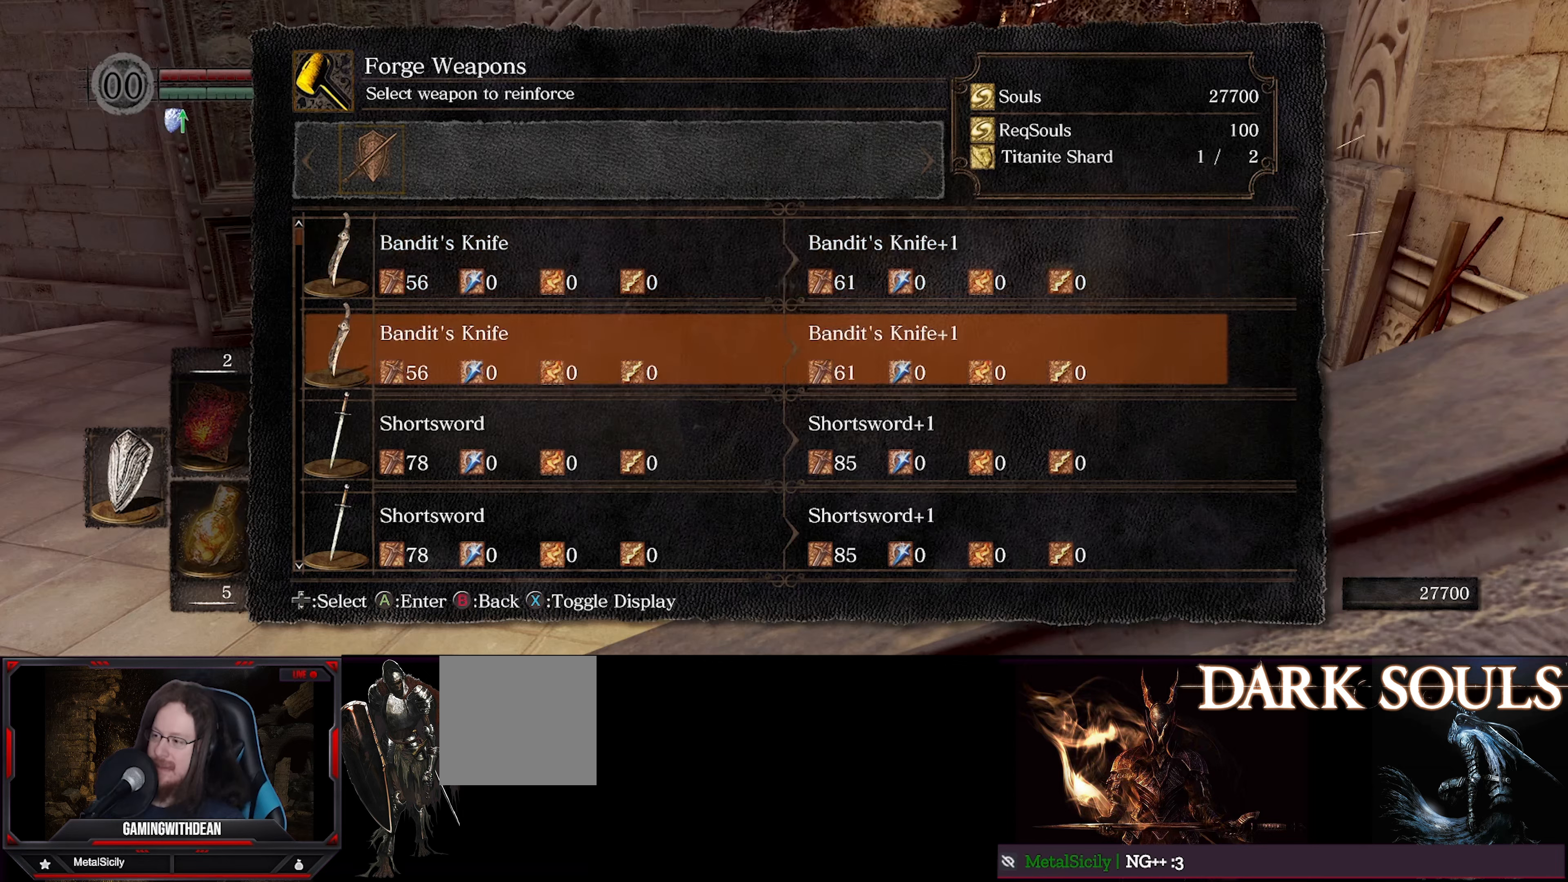
{"buttons": ["DPAD_DOWN"], "left_stick": "center", "right_stick": "center", "events": []}
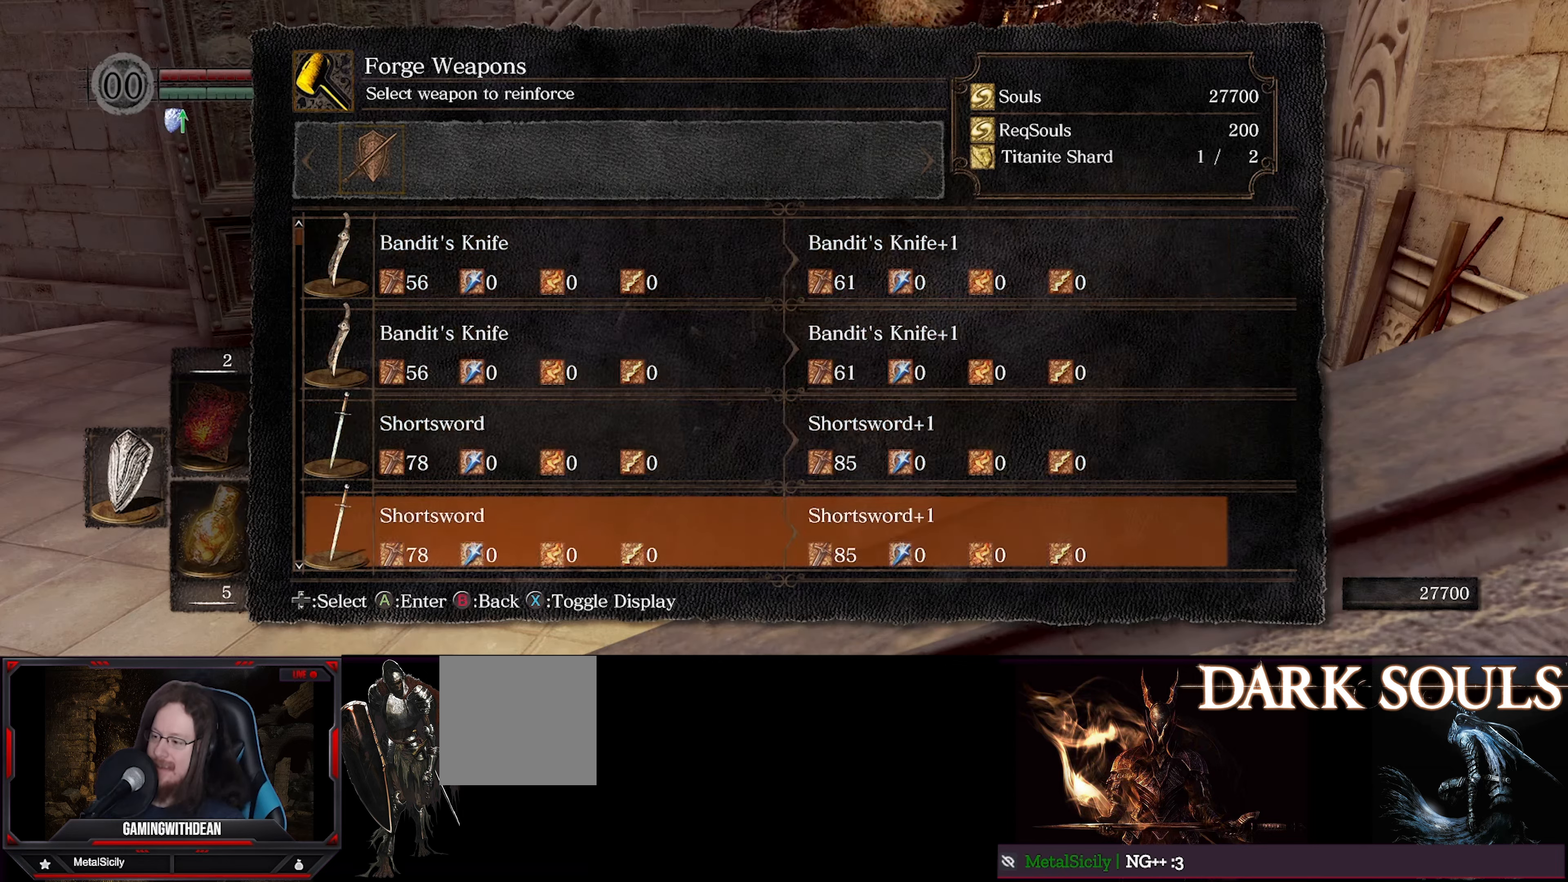
{"buttons": ["DPAD_DOWN"], "left_stick": "center", "right_stick": "center", "events": []}
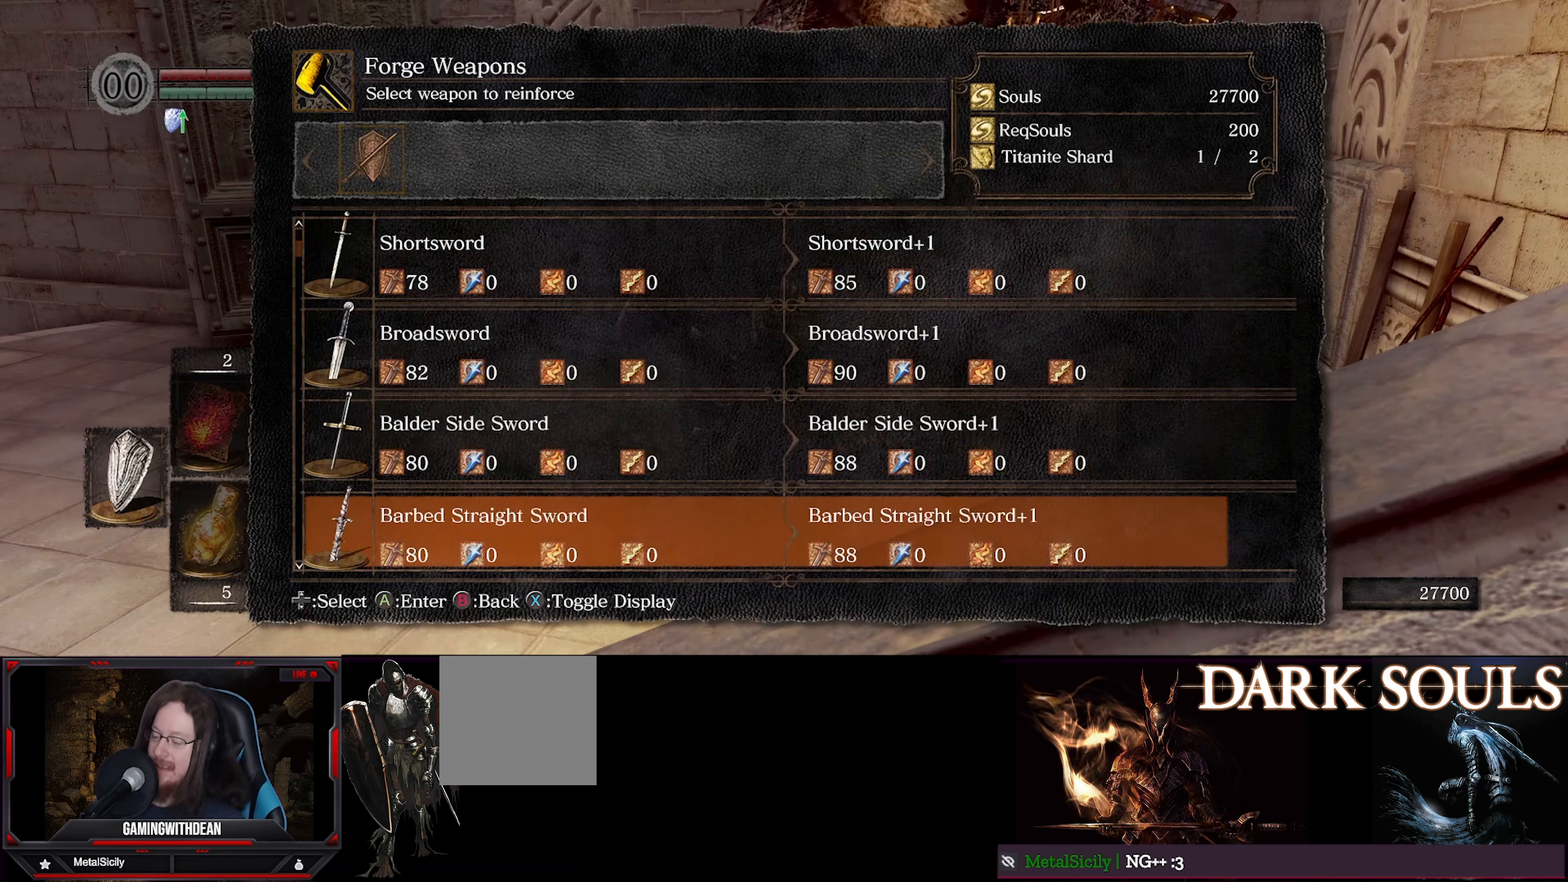
{"buttons": ["DPAD_DOWN"], "left_stick": "center", "right_stick": "center", "events": []}
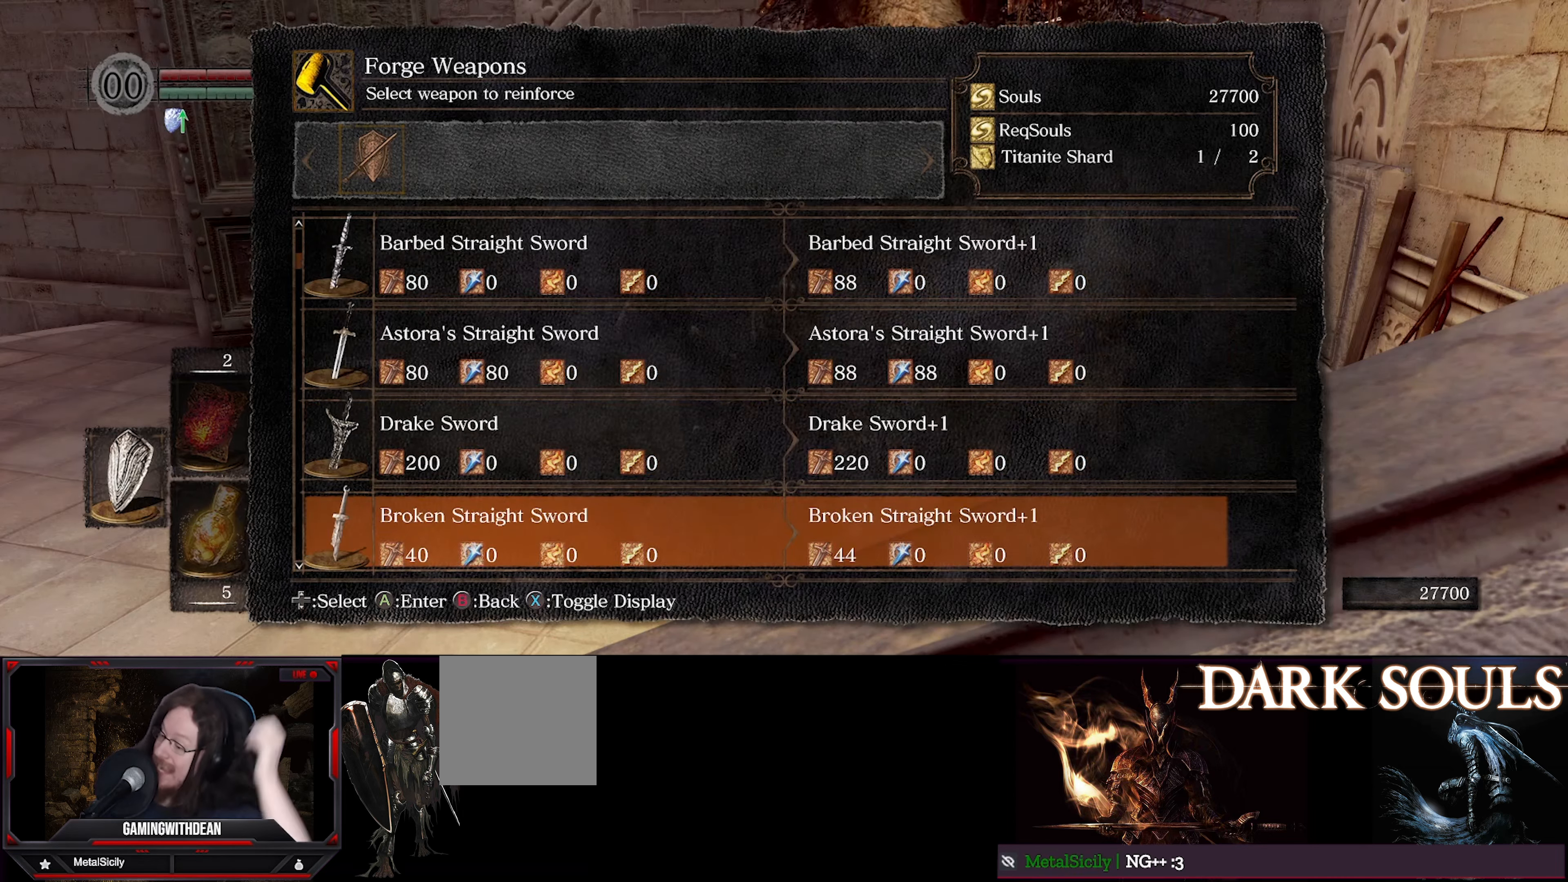
{"buttons": ["DPAD_DOWN"], "left_stick": "center", "right_stick": "center", "events": []}
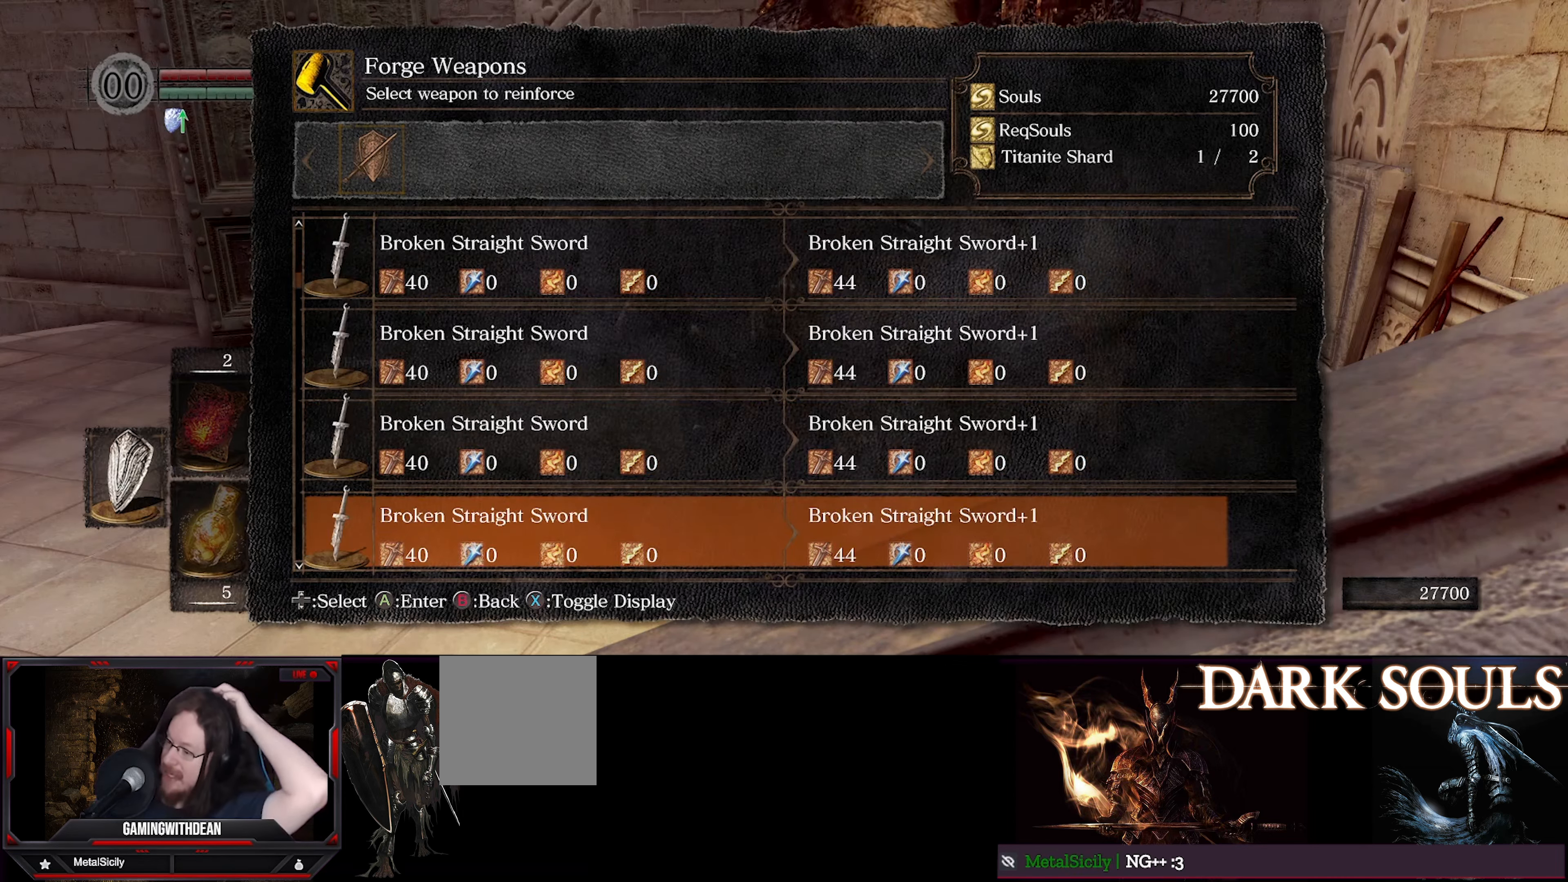
{"buttons": ["DPAD_DOWN"], "left_stick": "center", "right_stick": "center", "events": []}
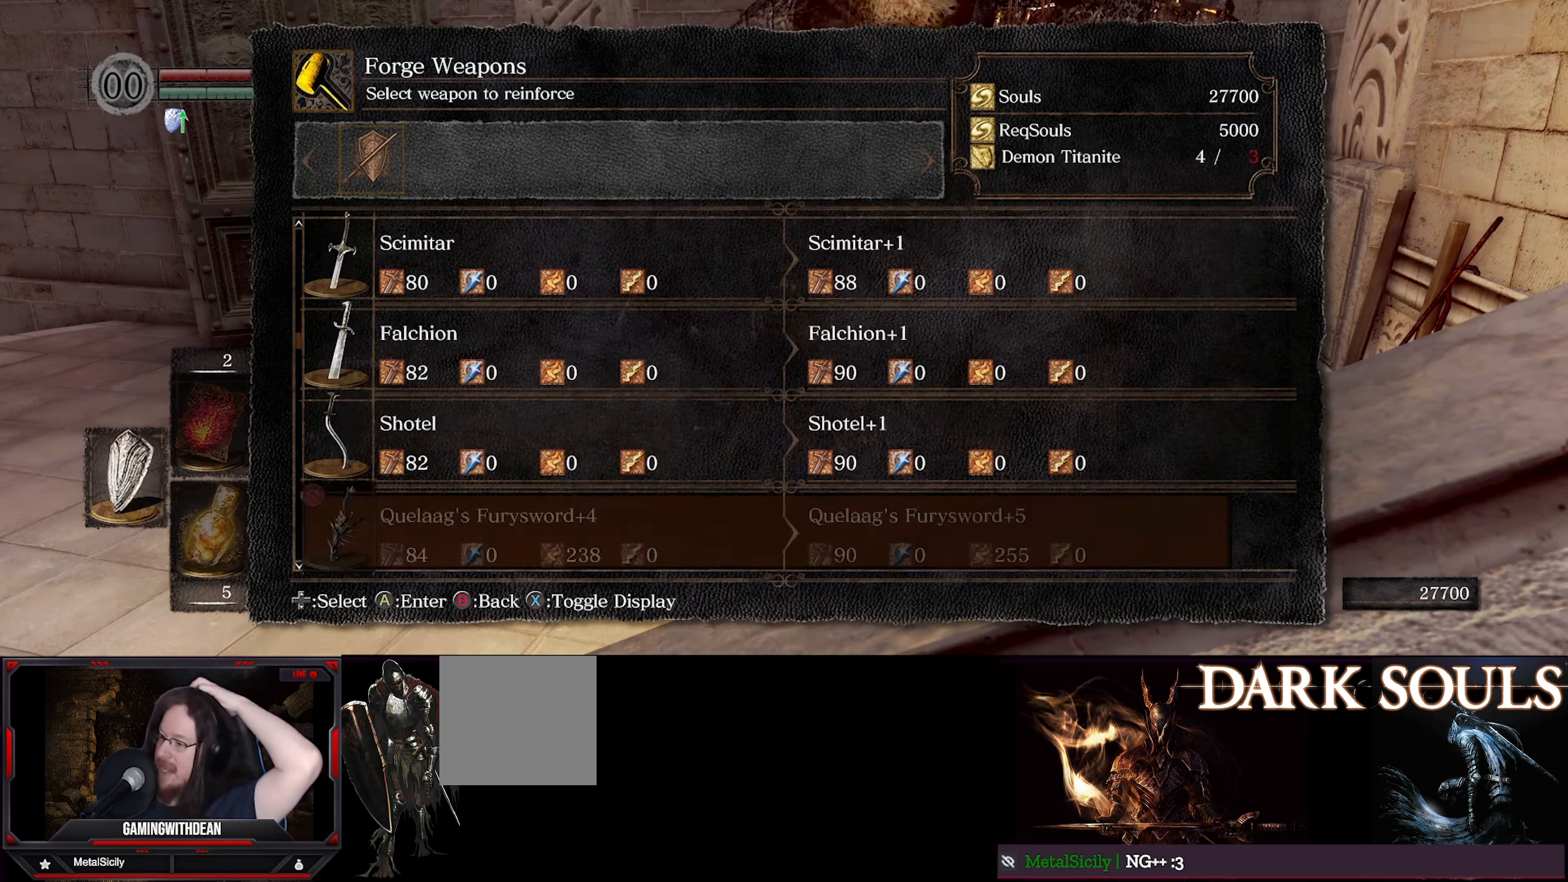
{"buttons": [], "left_stick": "center", "right_stick": "center", "events": [[17, "DPAD_DOWN", "up"]]}
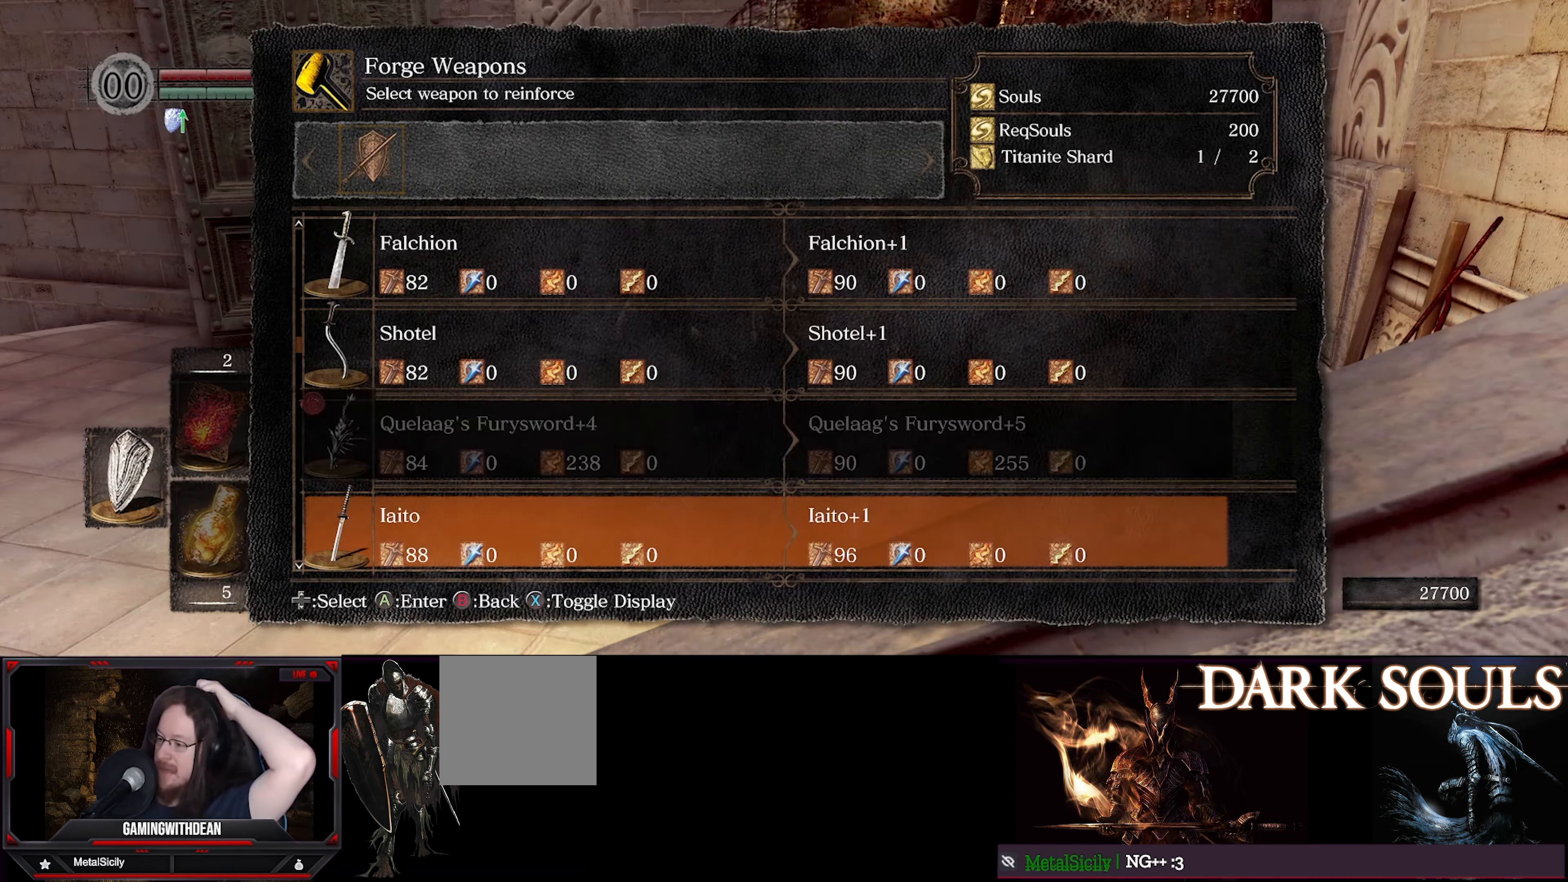
{"buttons": [], "left_stick": "center", "right_stick": "center", "events": [[367, "DPAD_UP", "down"], [500, "DPAD_UP", "up"]]}
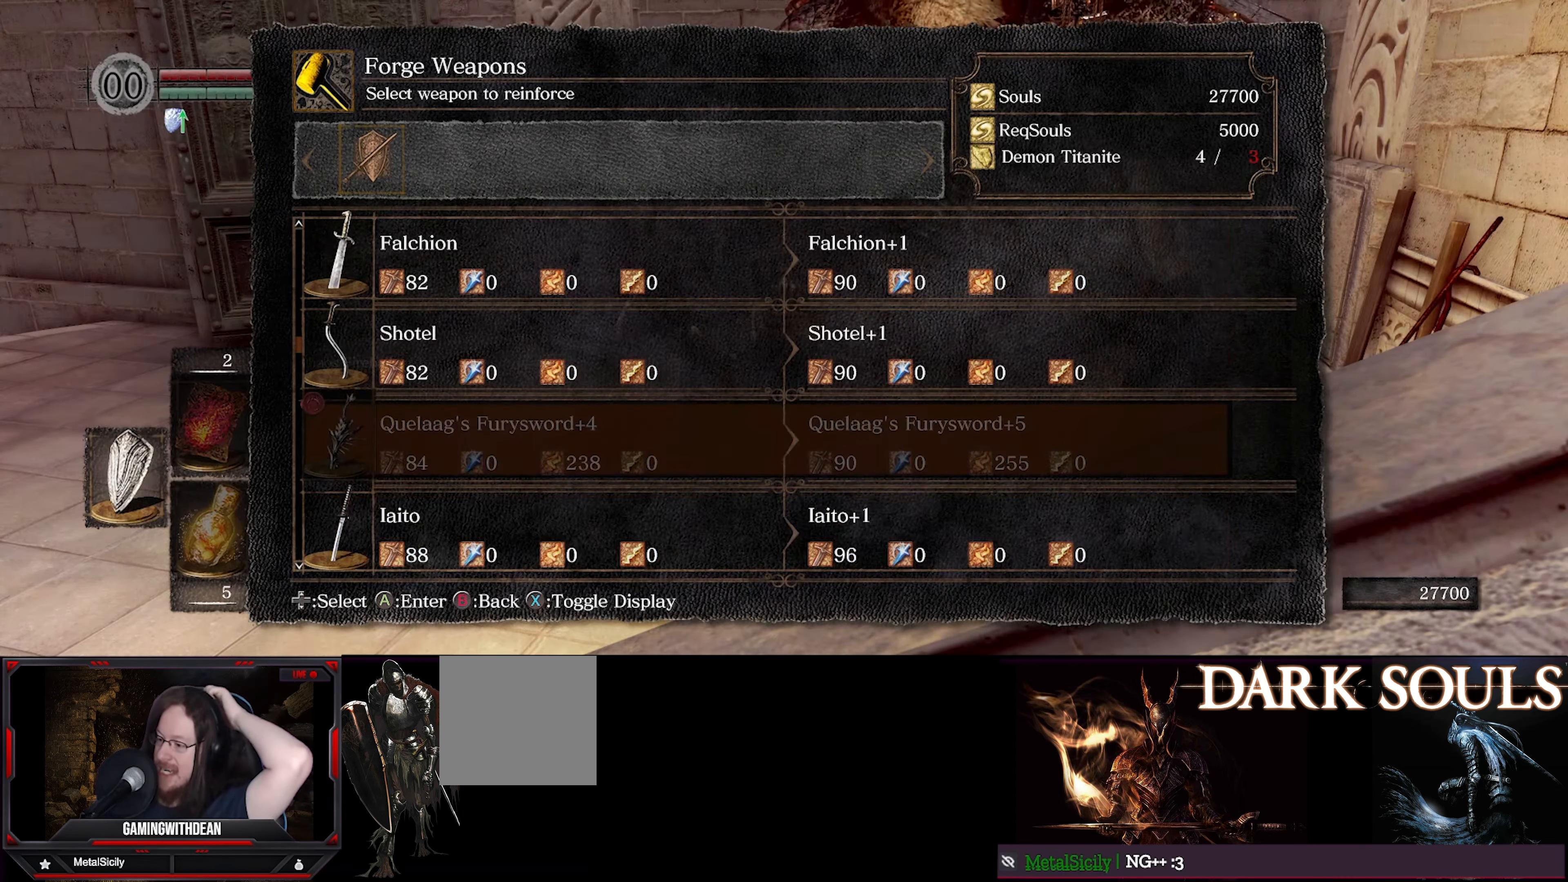
{"buttons": ["DPAD_DOWN"], "left_stick": "center", "right_stick": "center", "events": [[484, "DPAD_DOWN", "down"]]}
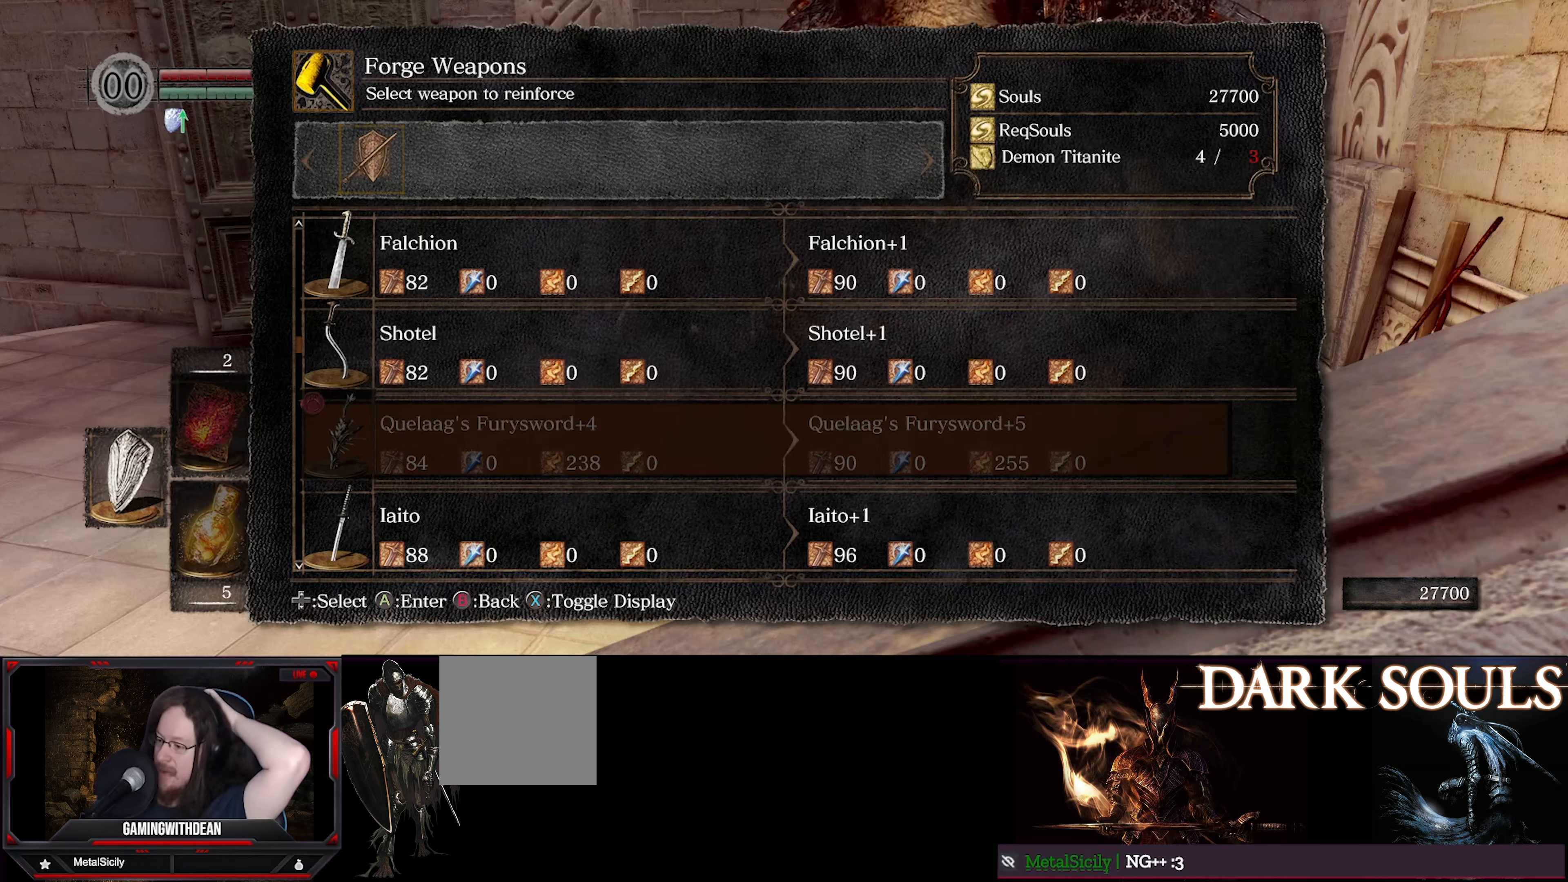
{"buttons": [], "left_stick": "center", "right_stick": "center", "events": [[134, "DPAD_DOWN", "up"], [184, "DPAD_DOWN", "down"], [300, "DPAD_DOWN", "up"]]}
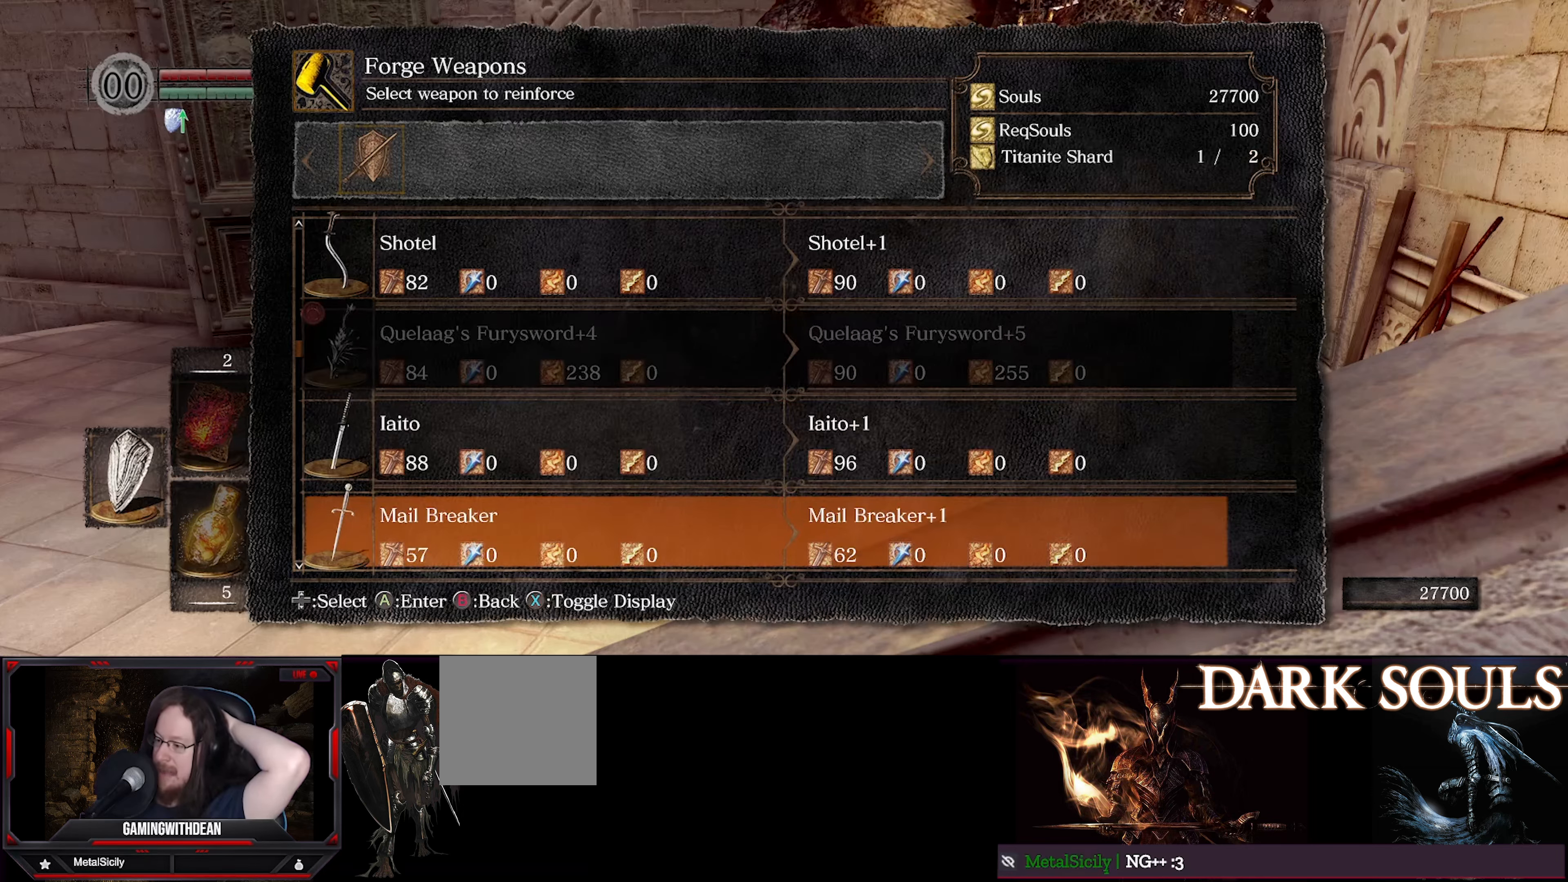
{"buttons": ["DPAD_UP"], "left_stick": "center", "right_stick": "center", "events": [[67, "DPAD_UP", "down"], [184, "DPAD_UP", "up"], [267, "DPAD_UP", "down"], [367, "DPAD_UP", "up"], [434, "DPAD_UP", "down"]]}
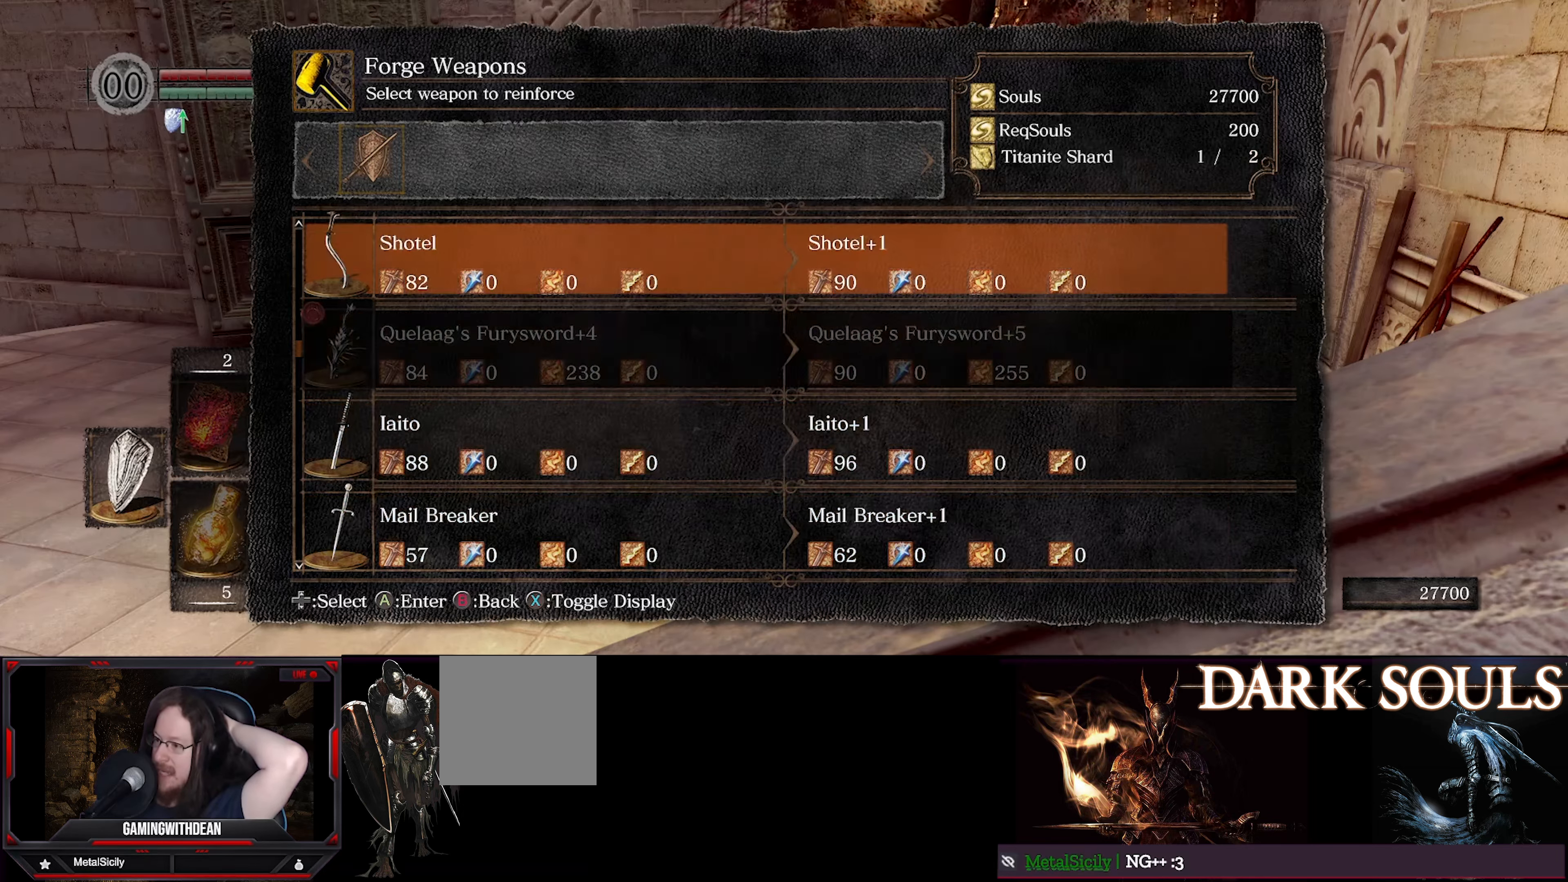
{"buttons": [], "left_stick": "center", "right_stick": "center", "events": [[50, "DPAD_UP", "up"], [134, "DPAD_UP", "down"], [250, "DPAD_UP", "up"]]}
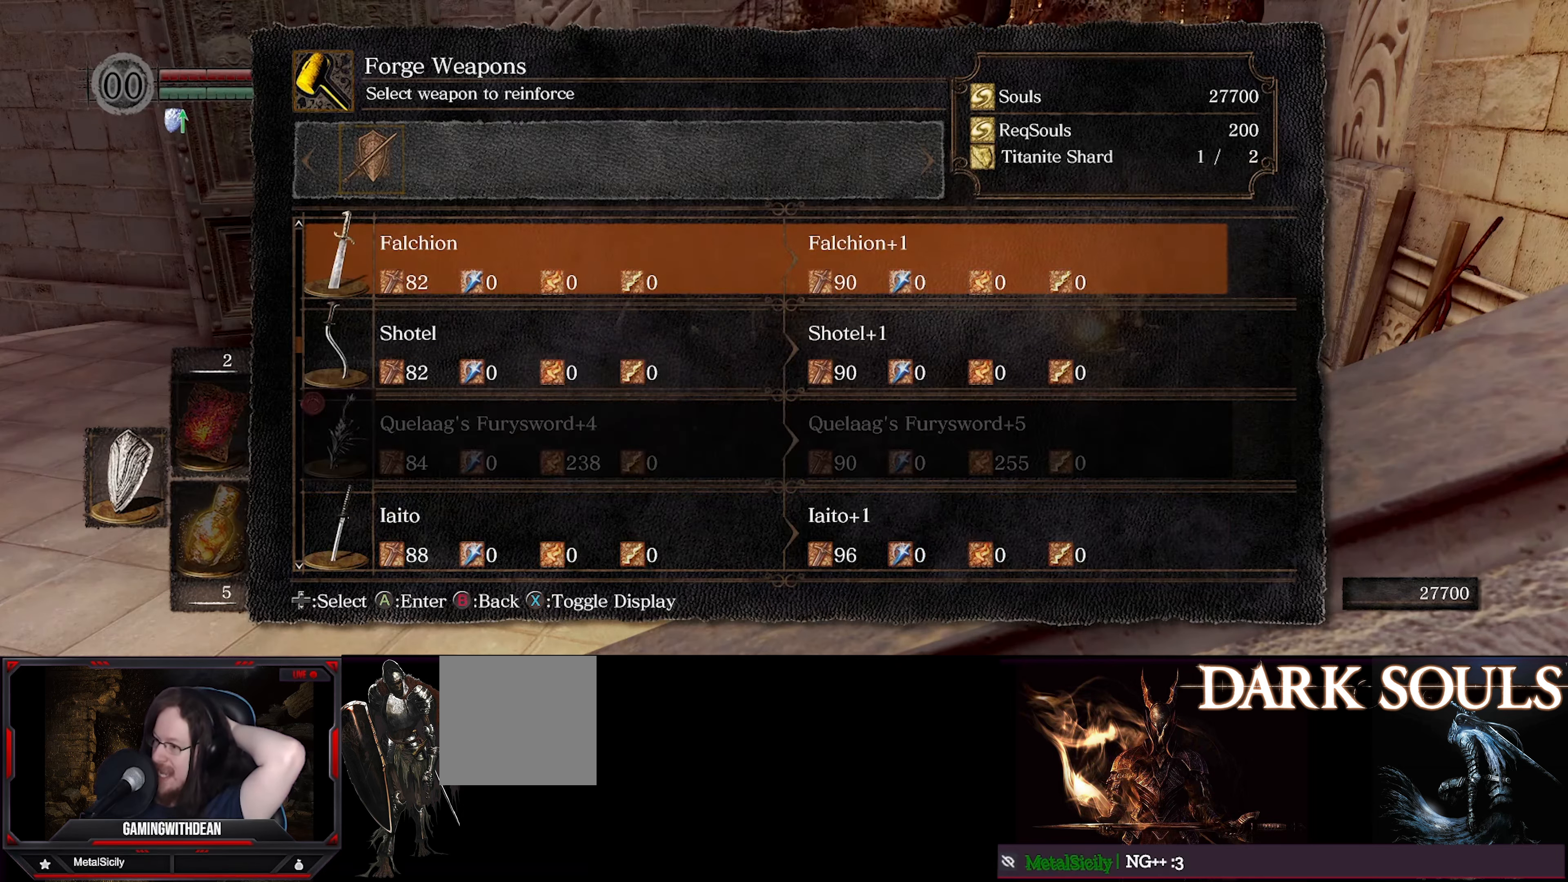
{"buttons": [], "left_stick": "center", "right_stick": "center", "events": [[34, "DPAD_UP", "down"], [167, "DPAD_UP", "up"], [367, "DPAD_UP", "down"], [500, "DPAD_UP", "up"]]}
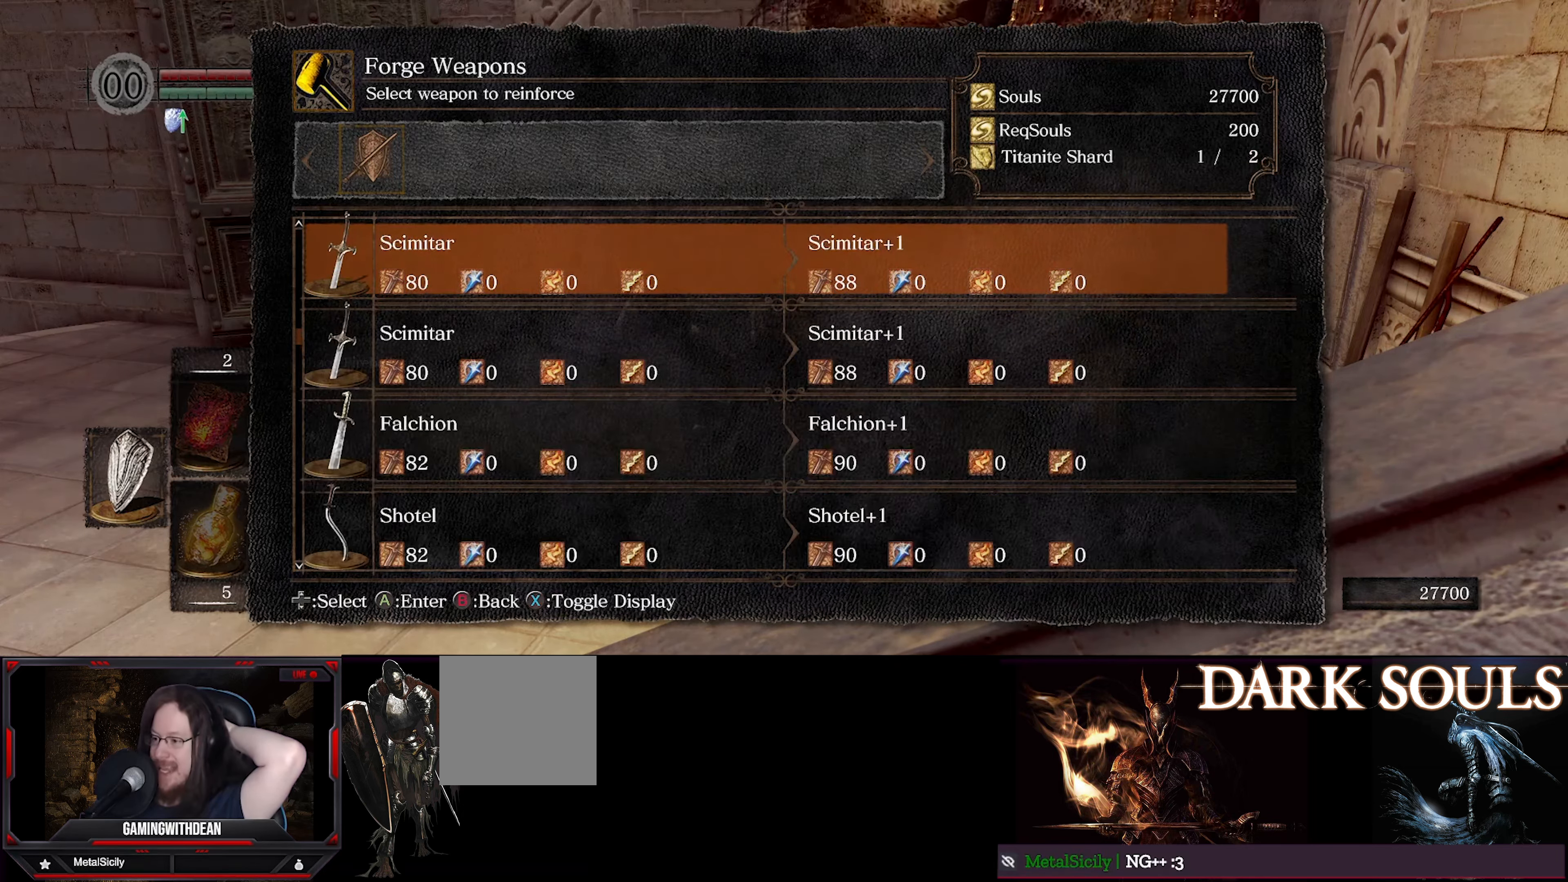
{"buttons": [], "left_stick": "center", "right_stick": "center", "events": [[200, "DPAD_UP", "down"], [317, "DPAD_UP", "up"]]}
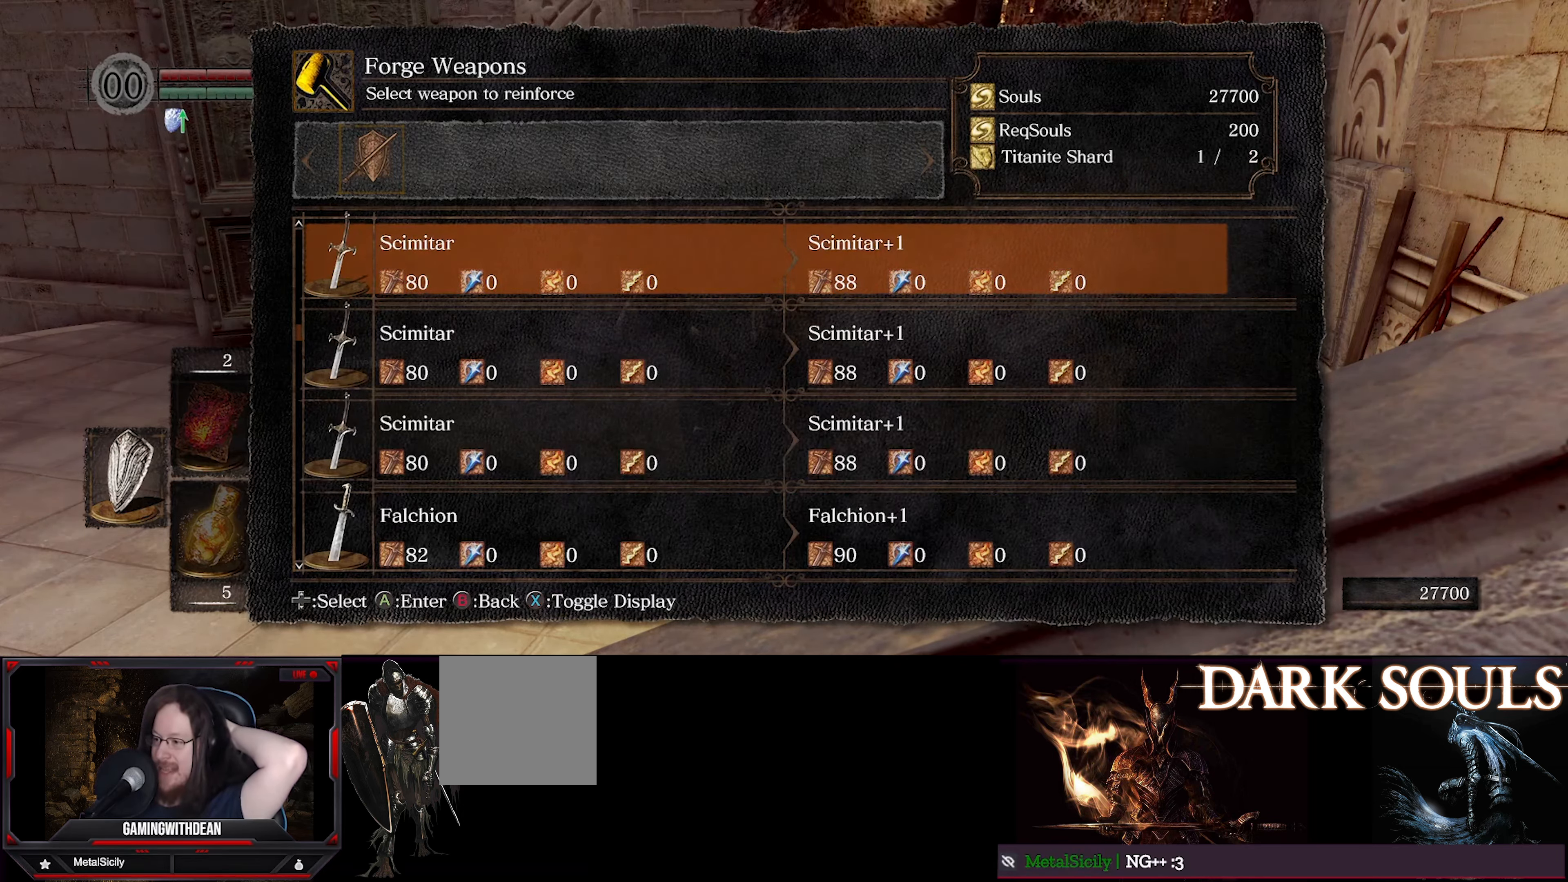
{"buttons": ["DPAD_UP"], "left_stick": "center", "right_stick": "center", "events": [[17, "DPAD_UP", "down"], [134, "DPAD_UP", "up"], [450, "DPAD_UP", "down"]]}
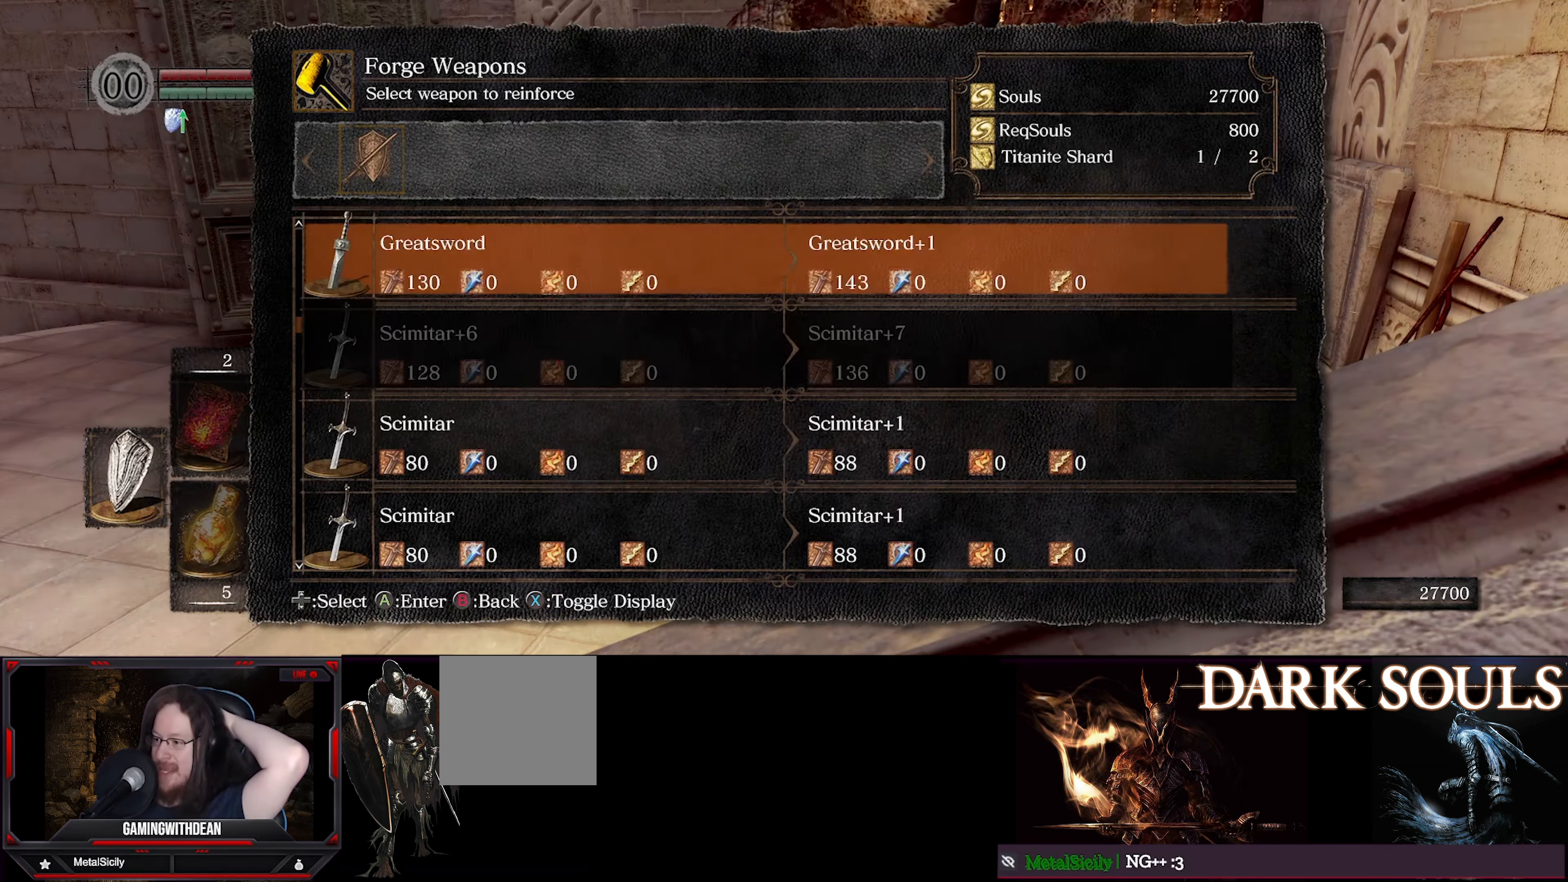
{"buttons": [], "left_stick": "center", "right_stick": "center", "events": [[84, "DPAD_UP", "up"]]}
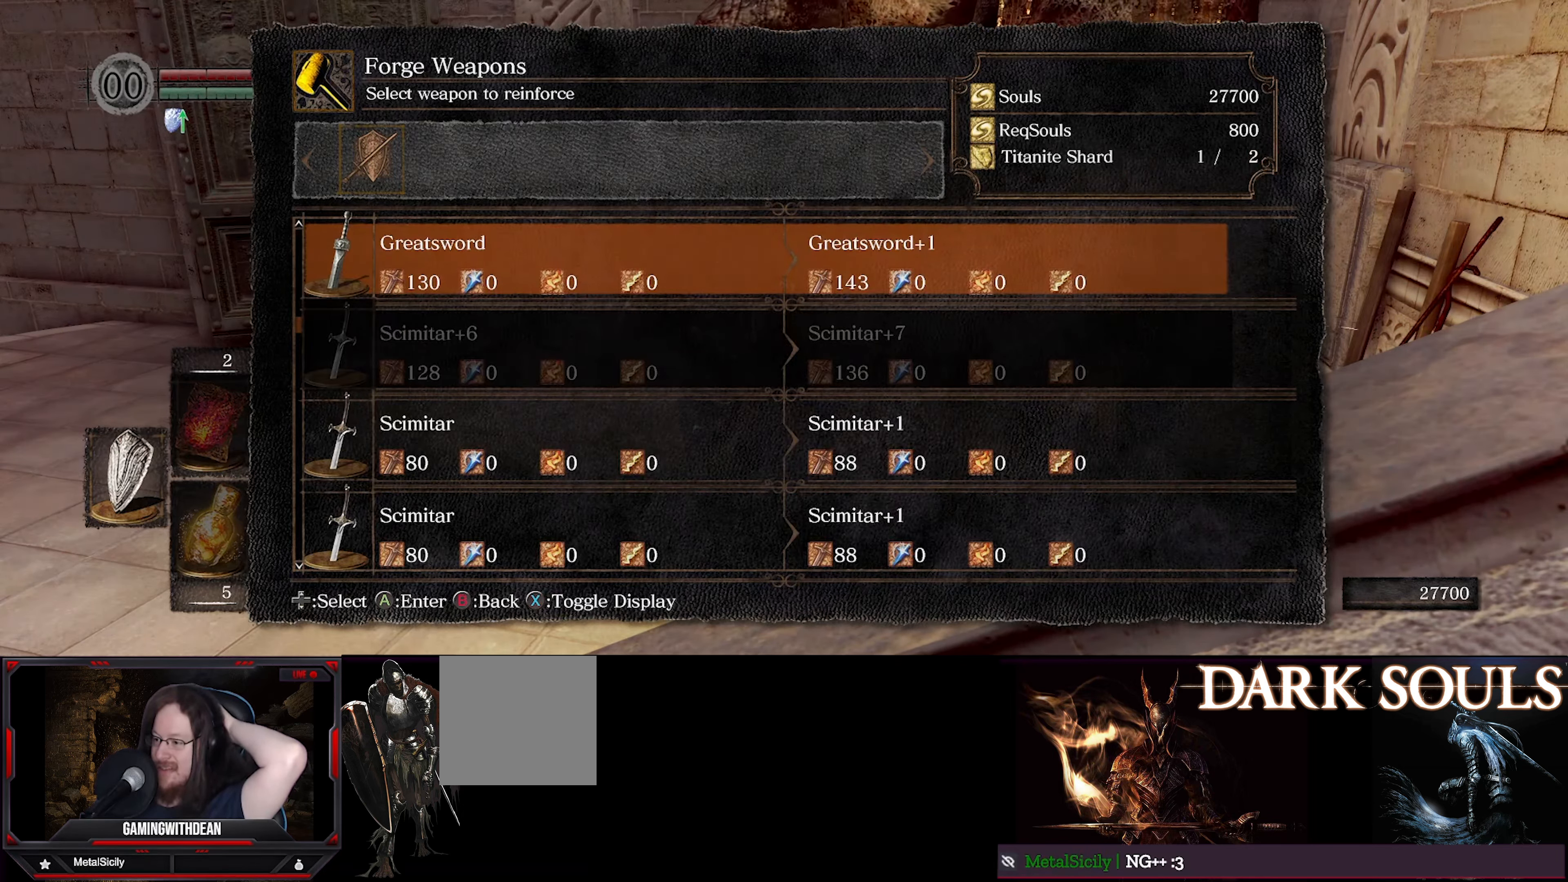
{"buttons": [], "left_stick": "center", "right_stick": "center", "events": []}
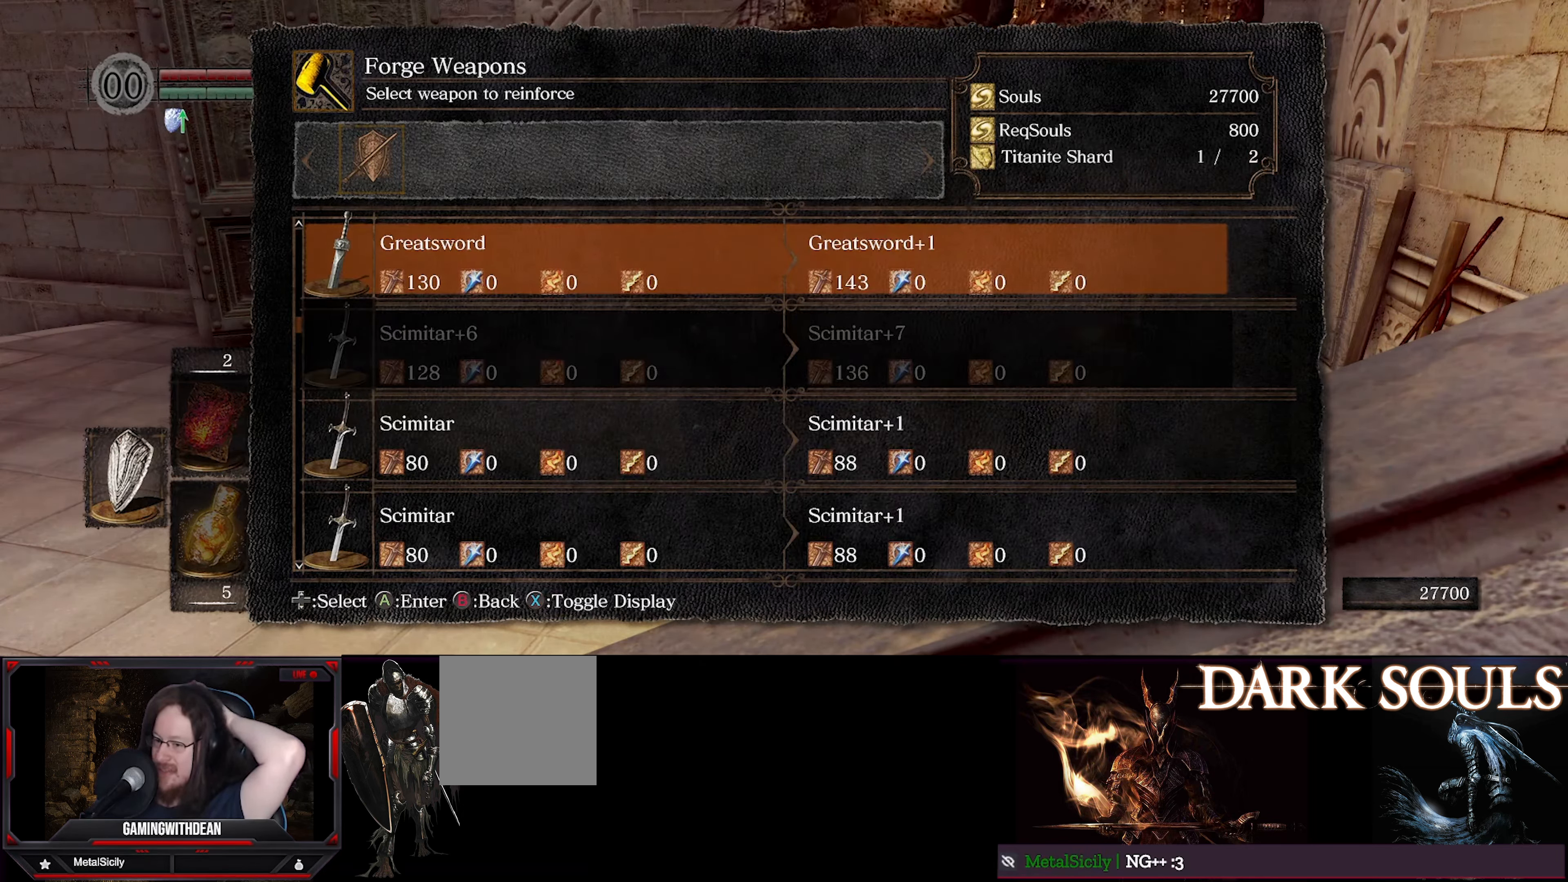
{"buttons": [], "left_stick": "center", "right_stick": "center", "events": [[333, "DPAD_UP", "down"], [483, "DPAD_UP", "up"]]}
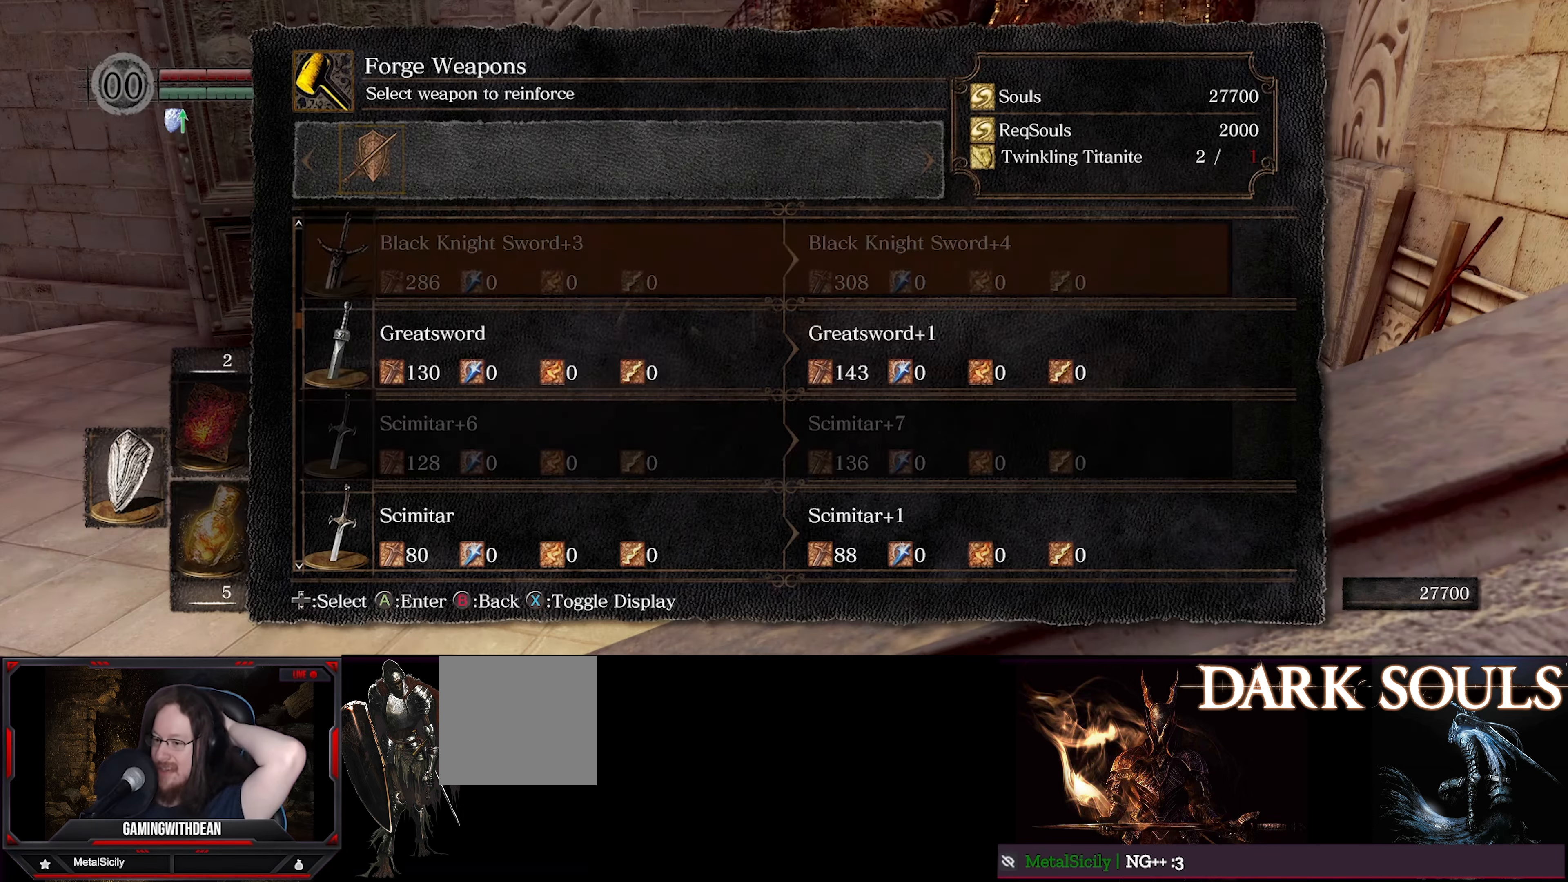
{"buttons": [], "left_stick": "center", "right_stick": "center", "events": []}
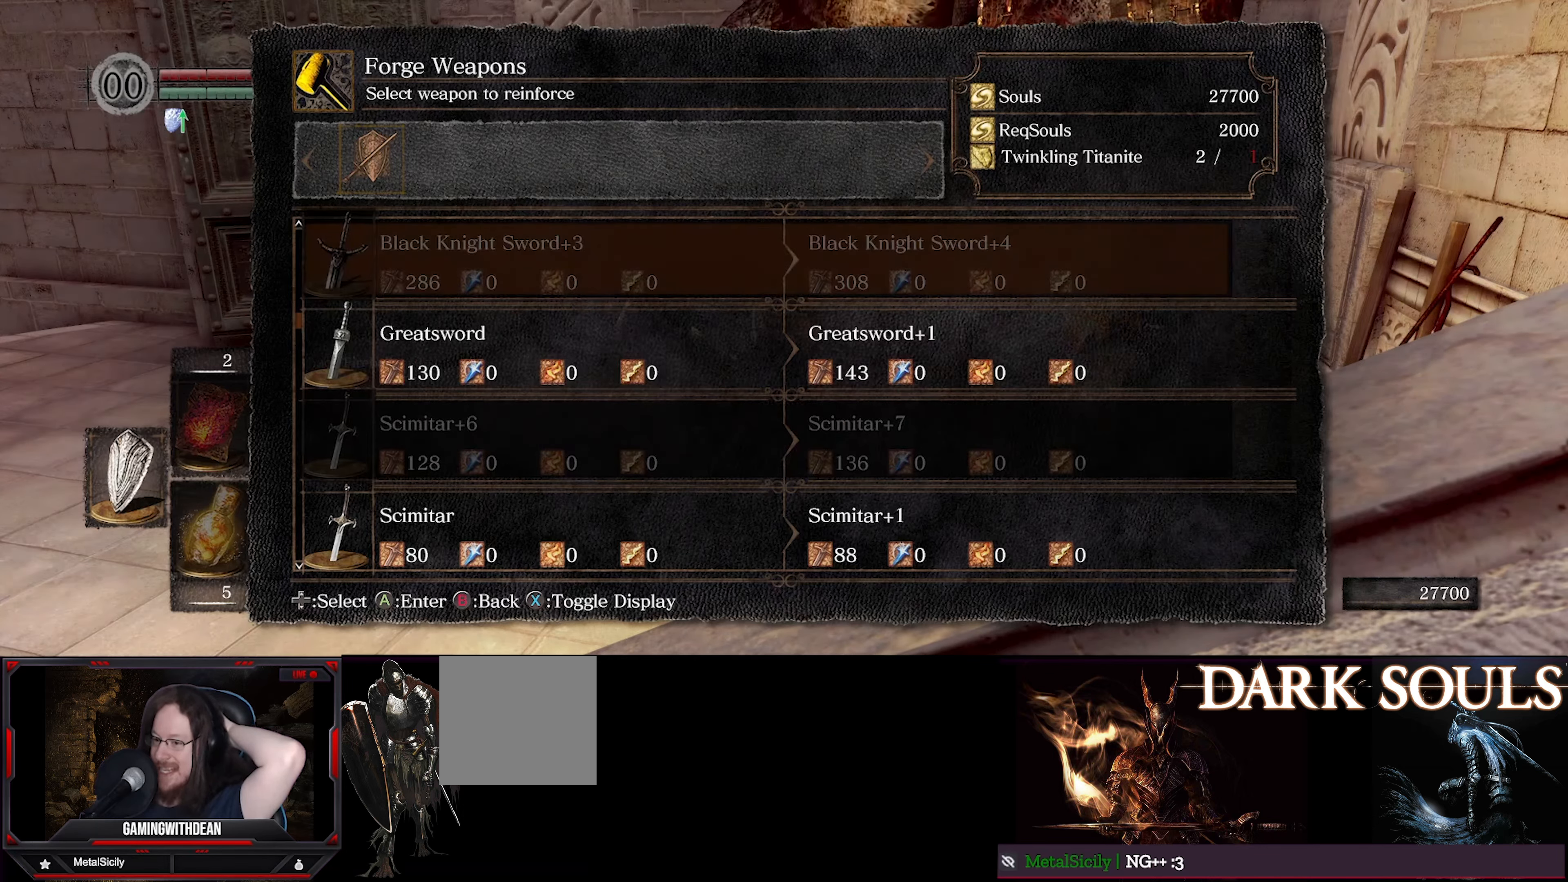
{"buttons": [], "left_stick": "center", "right_stick": "center", "events": []}
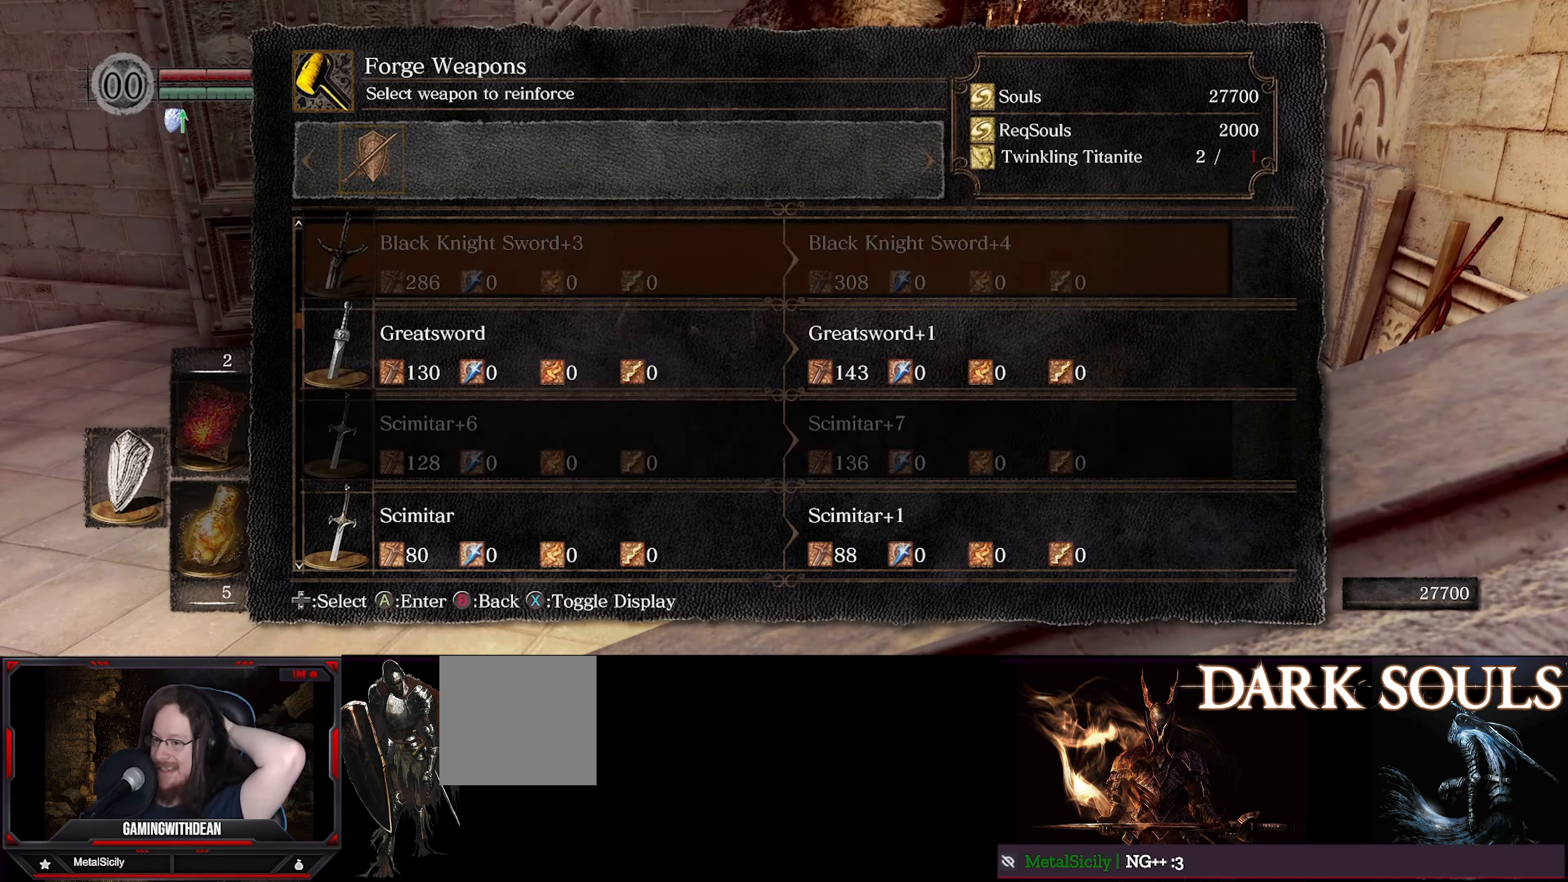
{"buttons": [], "left_stick": "center", "right_stick": "center", "events": []}
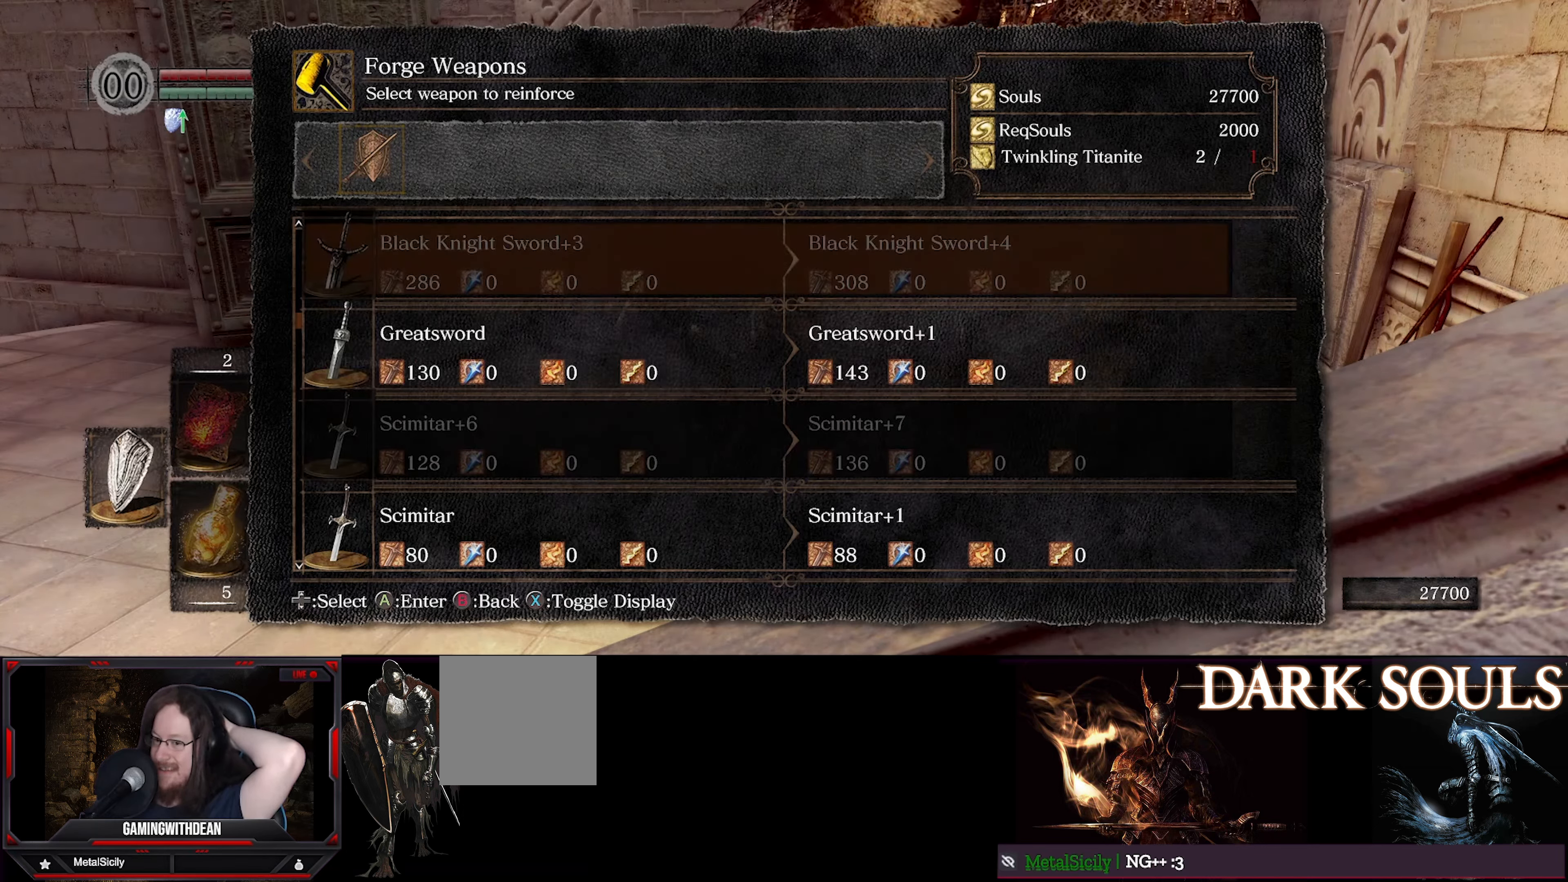
{"buttons": [], "left_stick": "center", "right_stick": "center", "events": []}
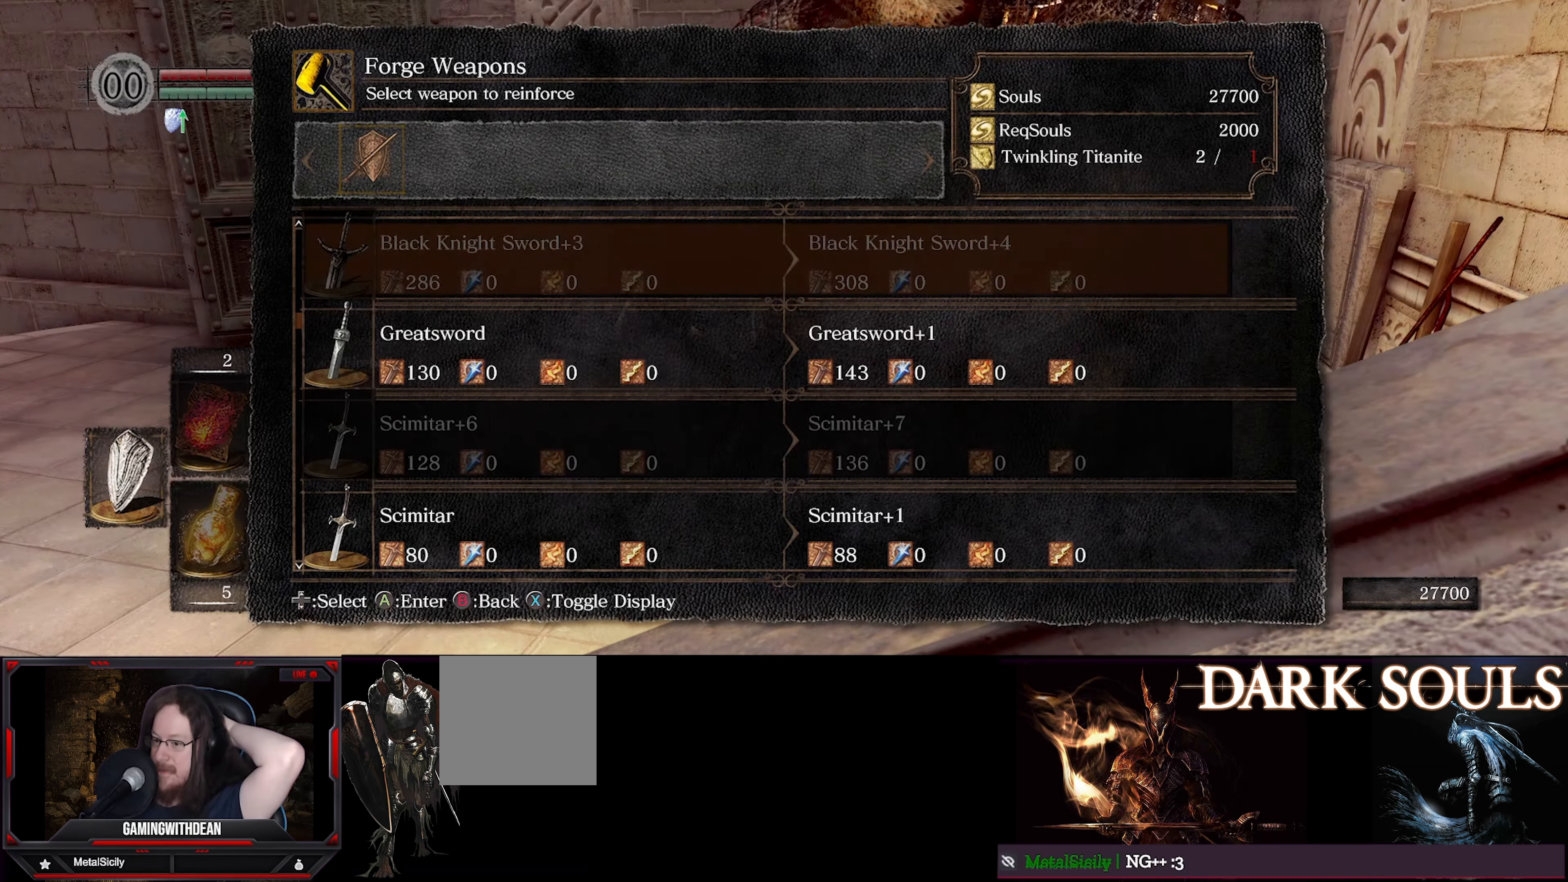
{"buttons": [], "left_stick": "center", "right_stick": "center", "events": [[33, "DPAD_DOWN", "down"], [133, "DPAD_DOWN", "up"], [233, "DPAD_DOWN", "down"], [350, "DPAD_DOWN", "up"]]}